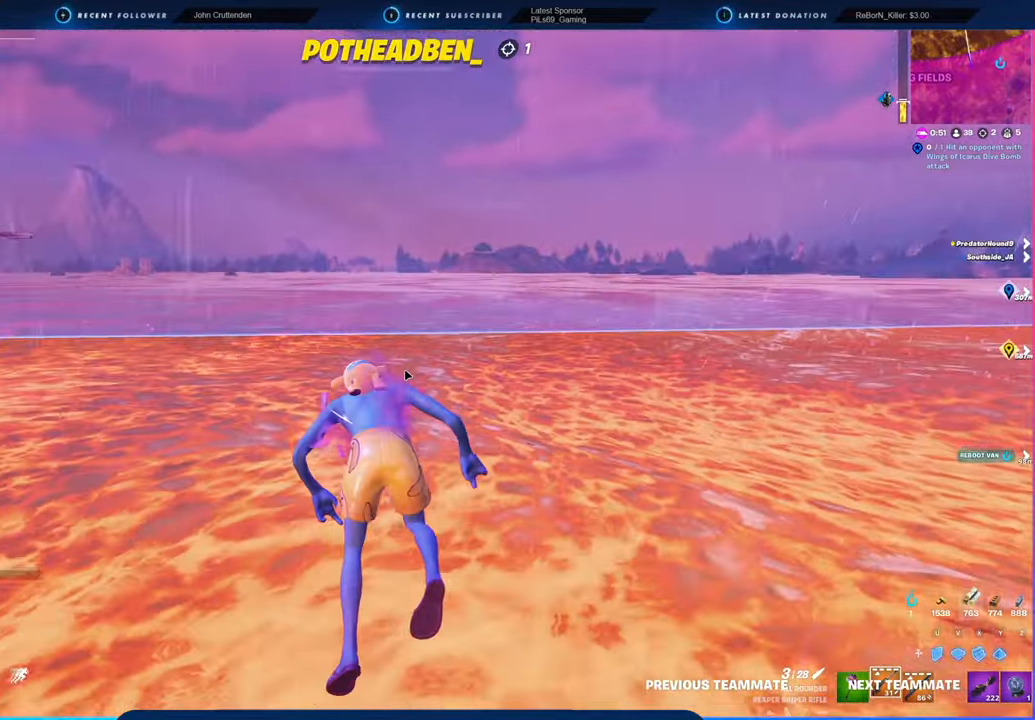
Gameplay with keyboard and mouse; each line is a JSON object with the keys and mouse buttons held at the frame after it. "events" lists presses ("down") and releases ("up") of "1", "2", "3", "4", "5", "6", "a", "alt", "c", "caps_lock", "ctrl", "d", "e", "f", "g", "n", "p", "q", "r", "s", "shift", "space", "t", "tab", "u", "v", "w", "x", "y", "z", "mouse_left", "mouse_wheel" and "mouse_right" between this image and that frame as [ms after this image, input, new state], when the widget could be followed in between. "mouse_left", "mouse_wheel", "mouse_right" = the "left", "wheel", "right" buttons of the "mouse" list. No other keys are recorded. "wheel" means that the mouse wheel is clicked or scrolled. "mouse_move" is the direction in which the mouse moves at that frame (one of eight, or "still"), when it could be read.
{"keys": [], "mouse": [], "mouse_move": "still", "events": [[116, "mouse_left", "down"], [233, "mouse_left", "up"]]}
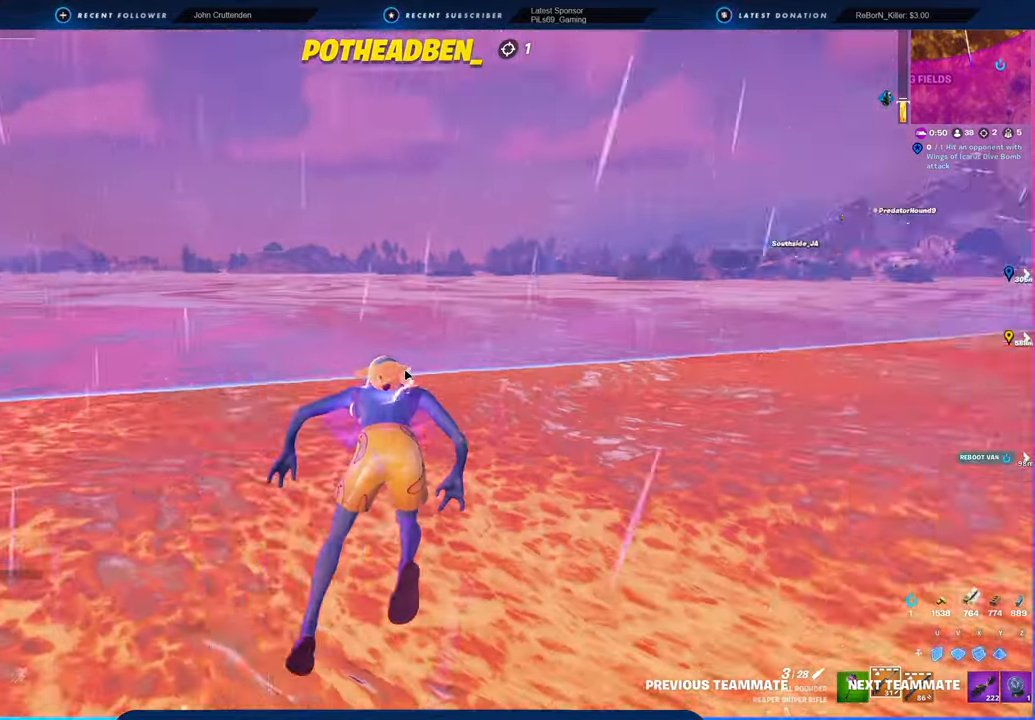
{"keys": [], "mouse": [], "mouse_move": "still", "events": []}
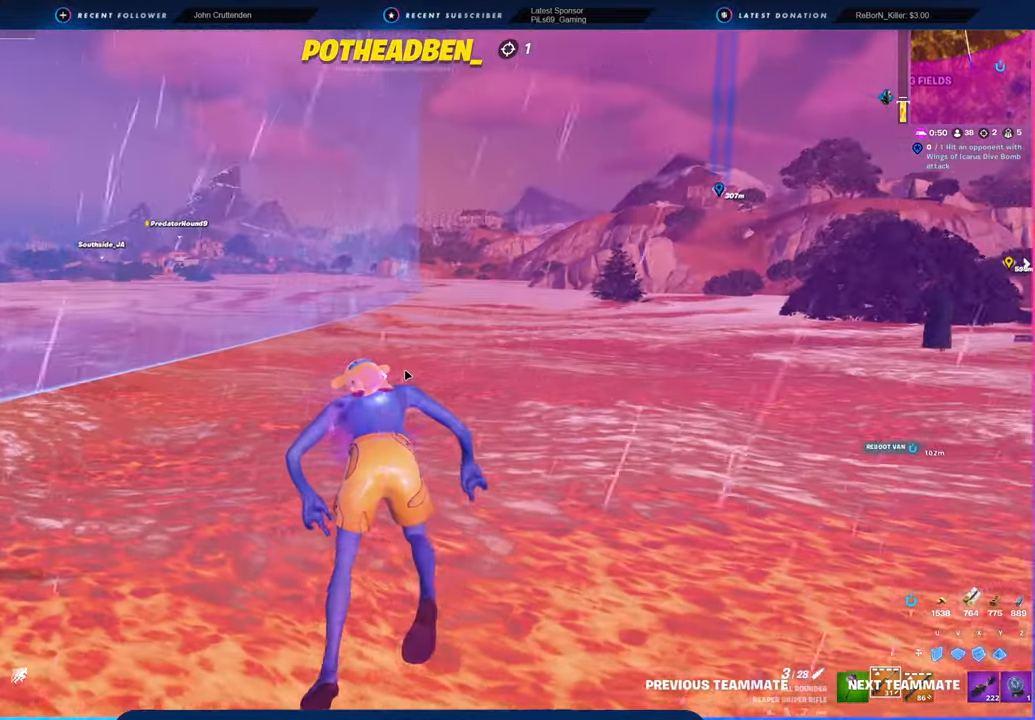
{"keys": [], "mouse": [], "mouse_move": "still", "events": []}
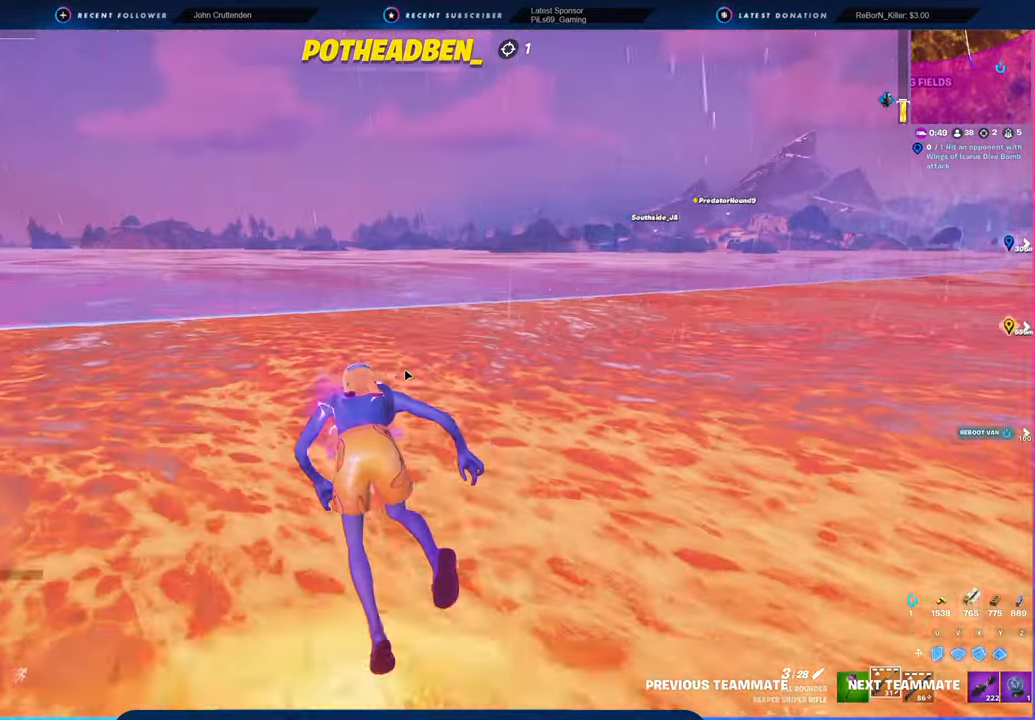
{"keys": [], "mouse": [], "mouse_move": "still", "events": []}
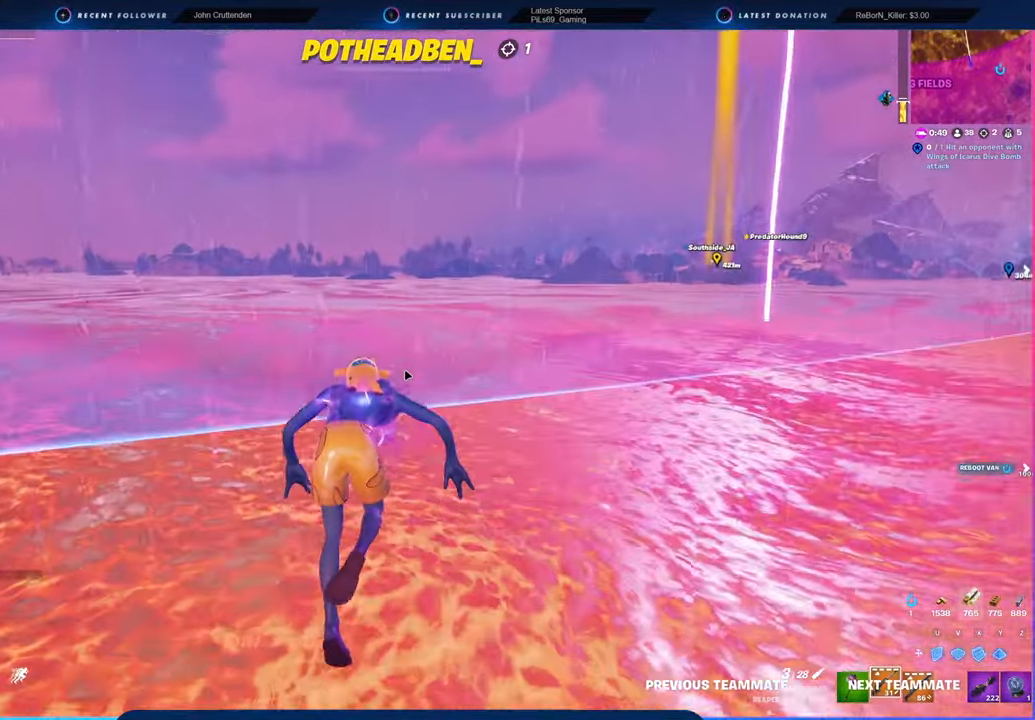
{"keys": [], "mouse": [], "mouse_move": "still", "events": []}
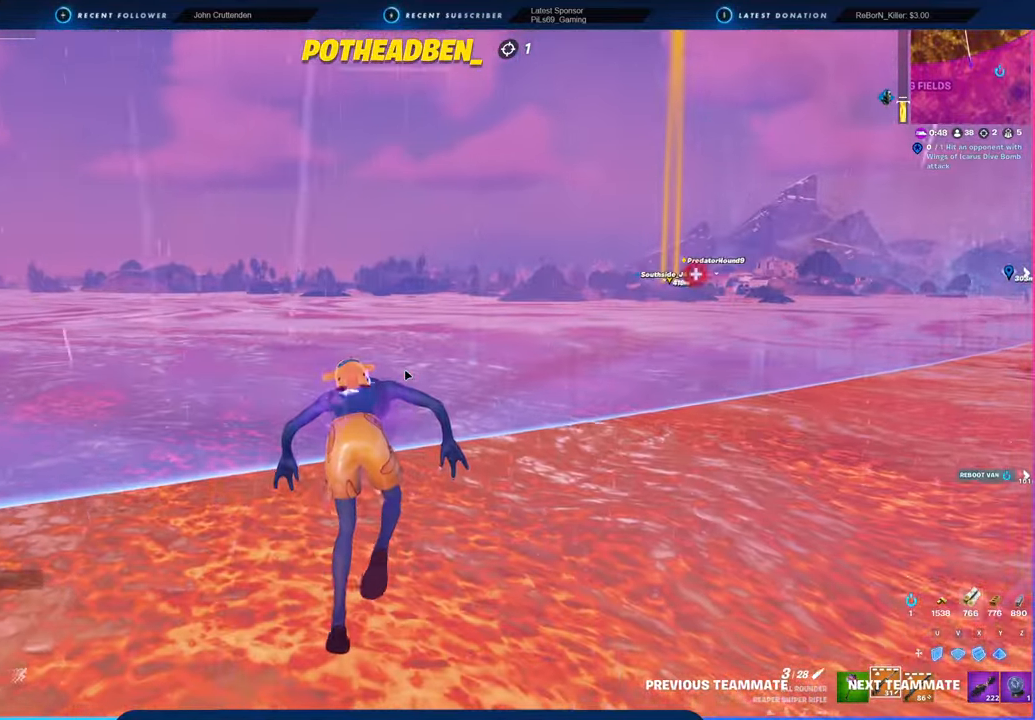
{"keys": [], "mouse": [], "mouse_move": "still", "events": []}
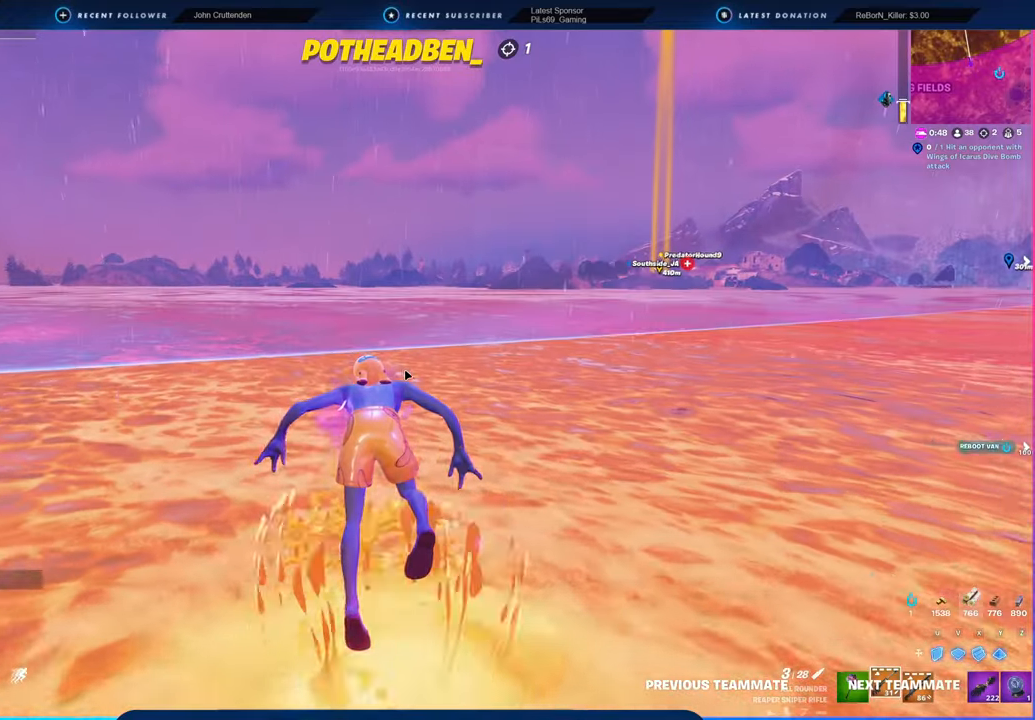
{"keys": [], "mouse": [], "mouse_move": "still", "events": []}
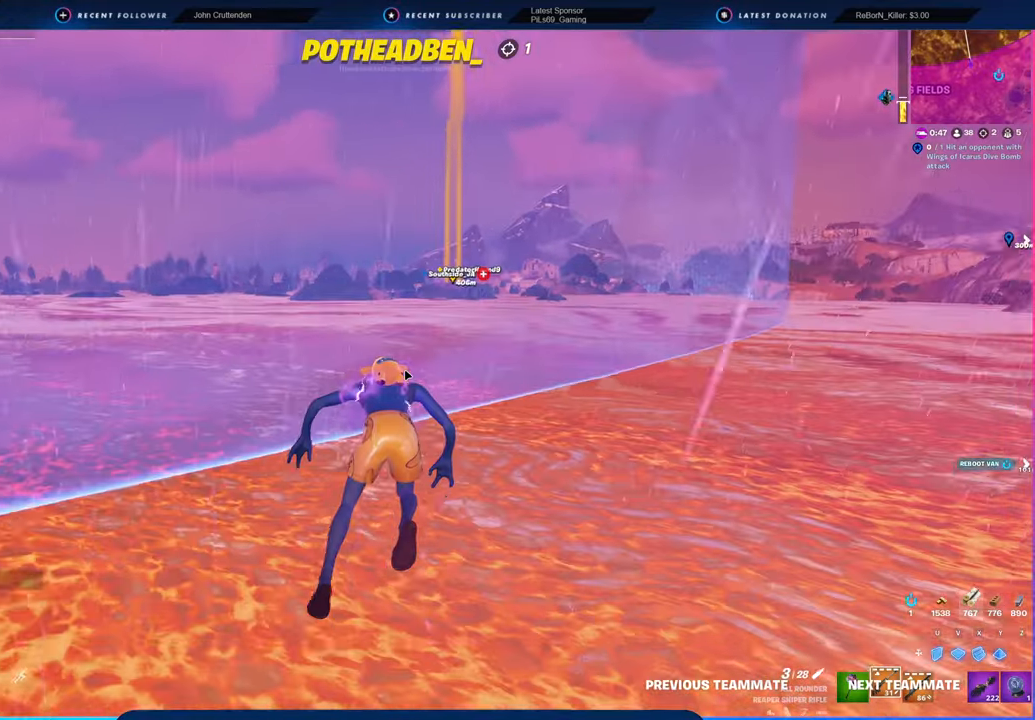
{"keys": [], "mouse": [], "mouse_move": "still", "events": []}
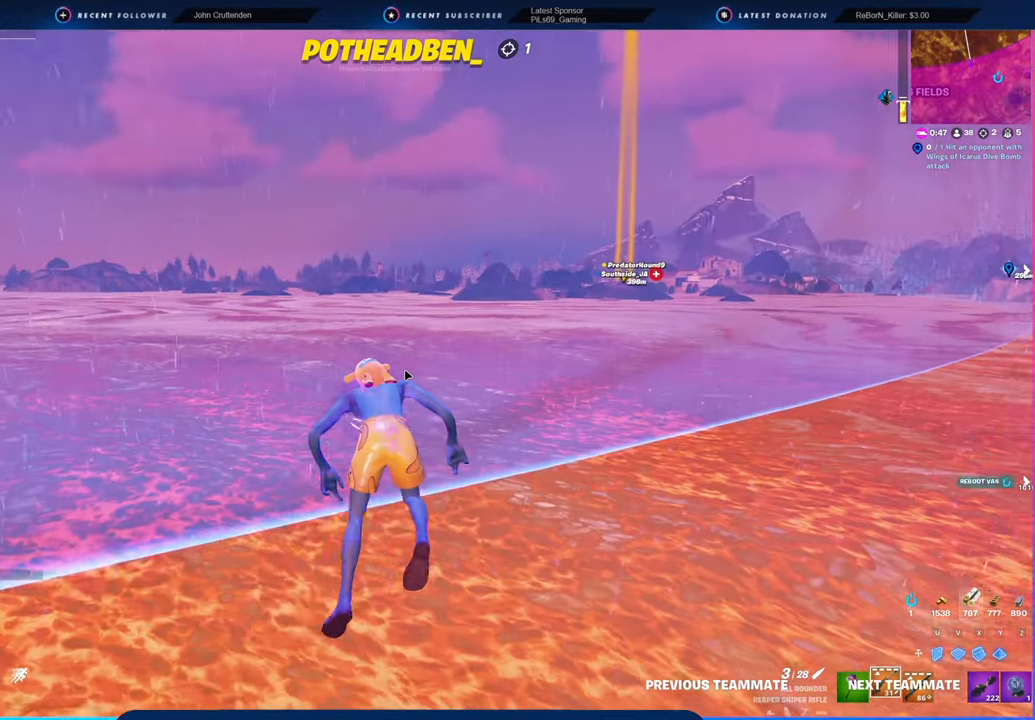
{"keys": [], "mouse": [], "mouse_move": "still", "events": []}
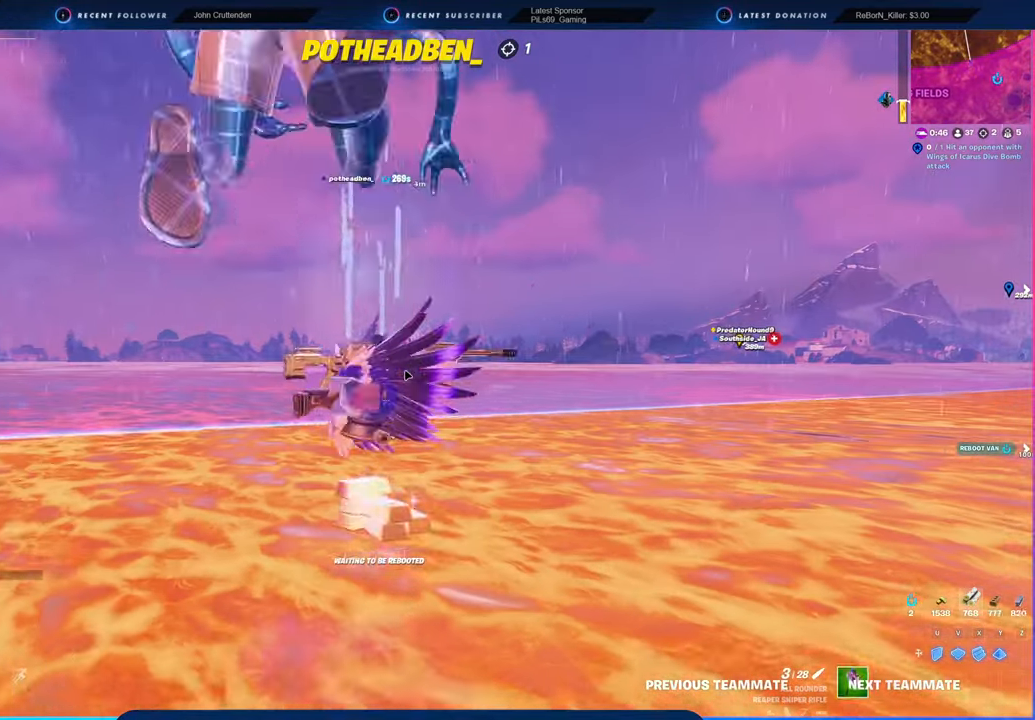
{"keys": [], "mouse": [], "mouse_move": "still", "events": []}
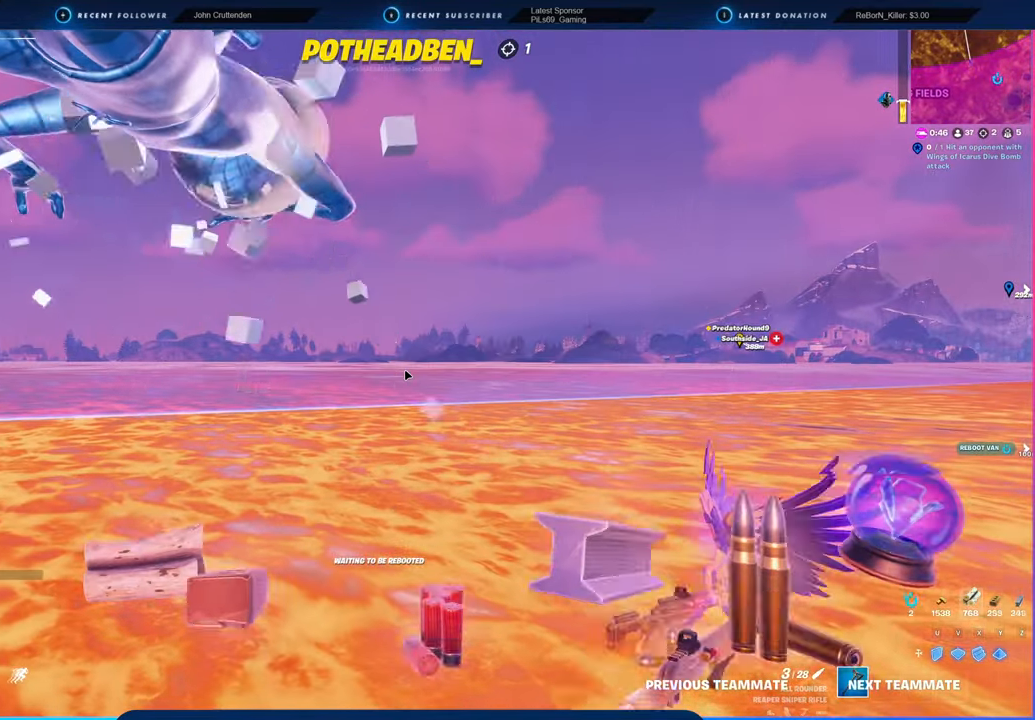
{"keys": [], "mouse": [], "mouse_move": "up-right", "events": []}
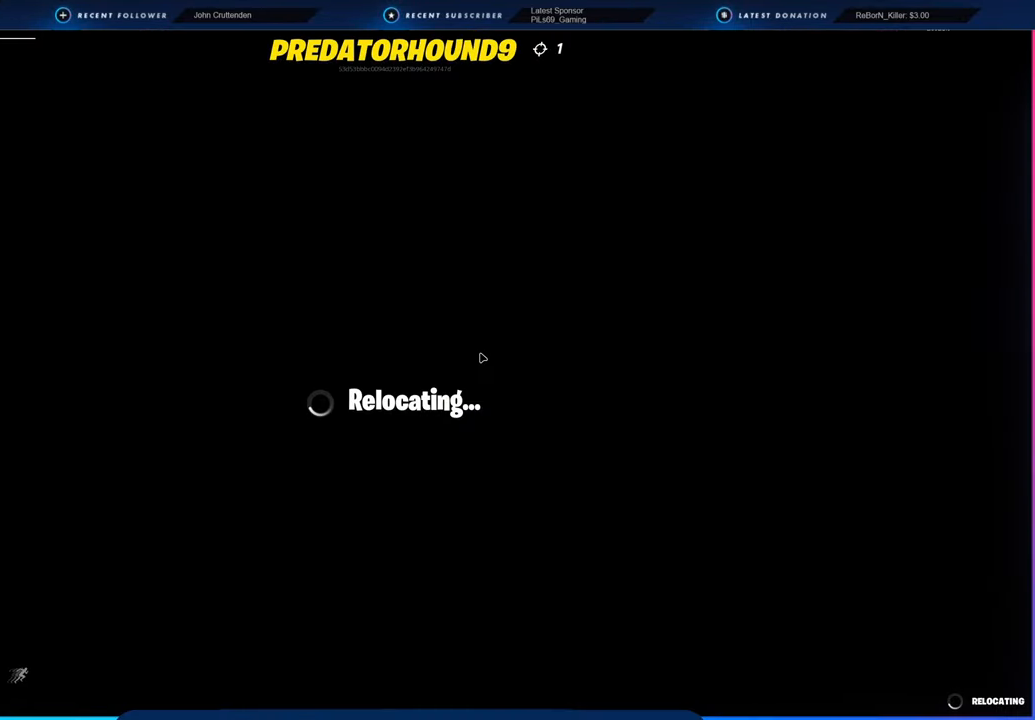
{"keys": [], "mouse": [], "mouse_move": "still", "events": []}
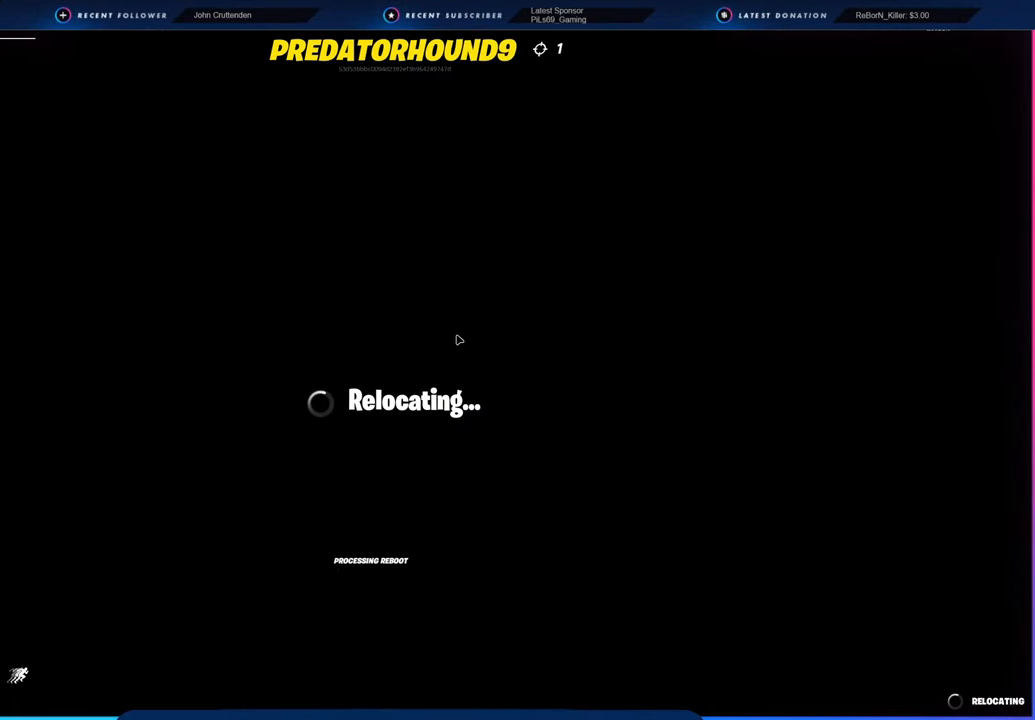
{"keys": [], "mouse": [], "mouse_move": "left", "events": []}
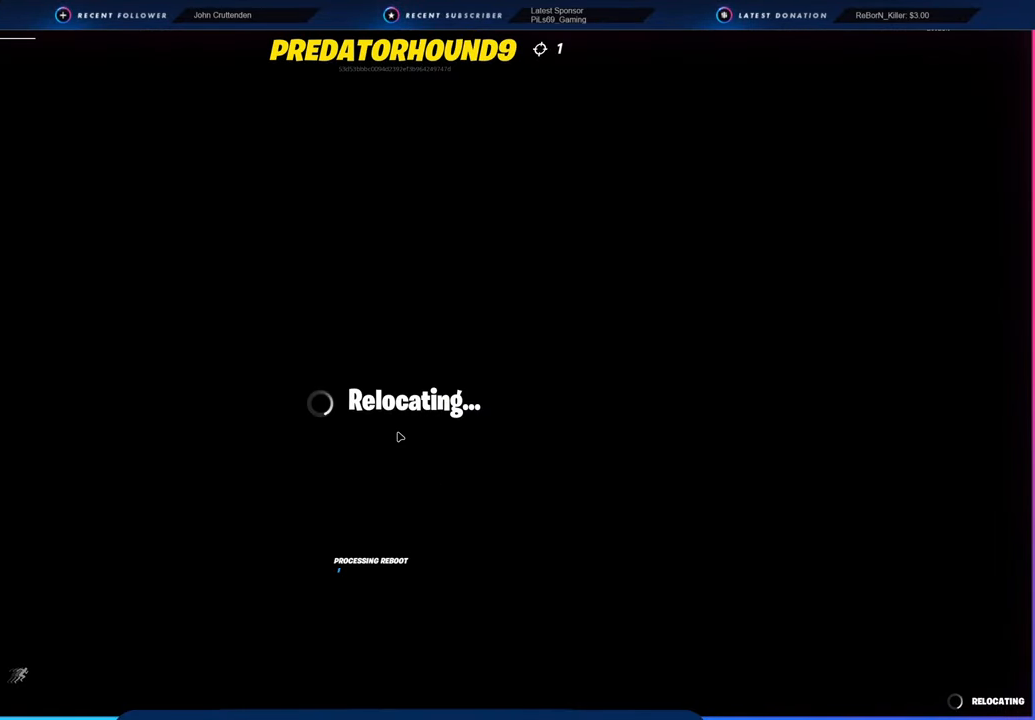
{"keys": [], "mouse": [], "mouse_move": "still", "events": []}